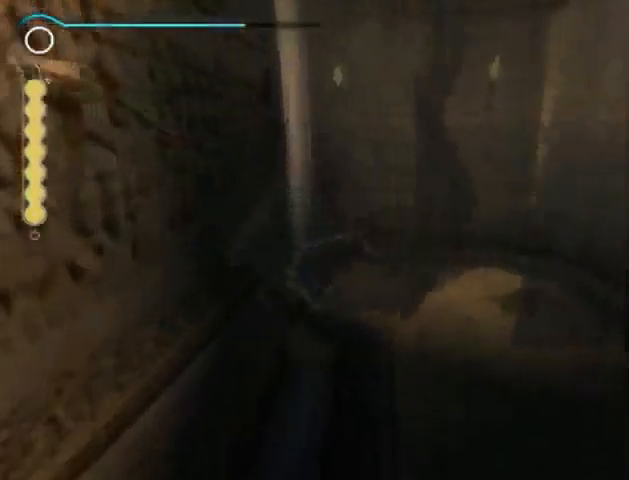
Gameplay with a controller (Xbox layout); each line is a JSON object with the inputs held at the frame after it. "events" lists button and stick changes between this image and that frame as [ms after this image, input, new state], when the widget could be followed in between. Not read: L2 L3 R2 R3.
{"buttons": [], "left_stick": "left", "right_stick": "center", "events": [[167, "left_stick", "up-left"], [467, "left_stick", "left"]]}
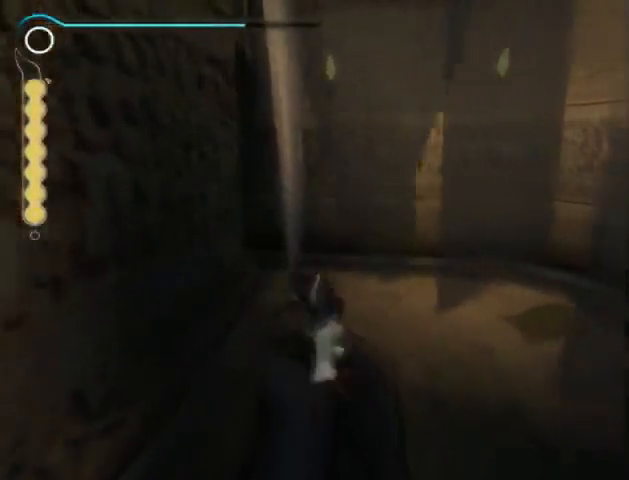
{"buttons": ["R1"], "left_stick": "left", "right_stick": "center", "events": [[267, "R1", "down"]]}
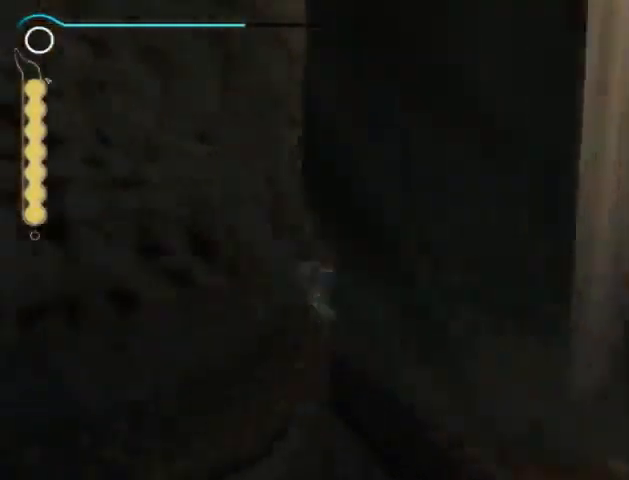
{"buttons": ["R1"], "left_stick": "left", "right_stick": "center", "events": []}
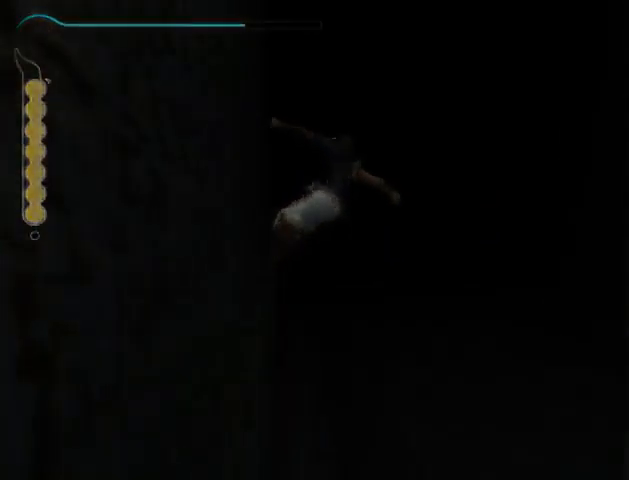
{"buttons": ["R1"], "left_stick": "up-left", "right_stick": "center", "events": [[100, "left_stick", "up-left"]]}
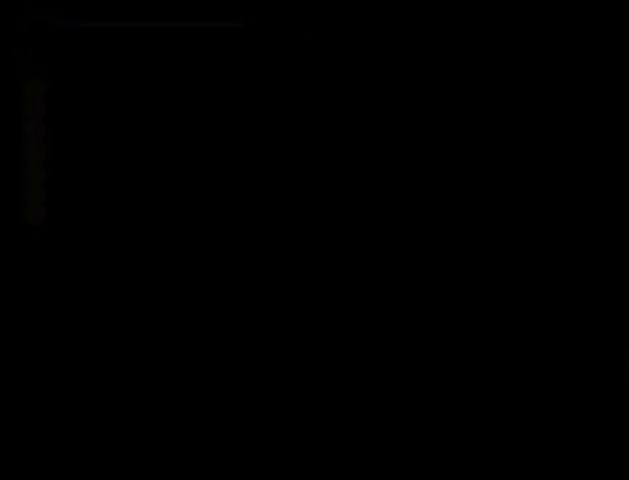
{"buttons": [], "left_stick": "center", "right_stick": "center", "events": [[67, "left_stick", "up"], [400, "left_stick", "center"], [500, "R1", "up"]]}
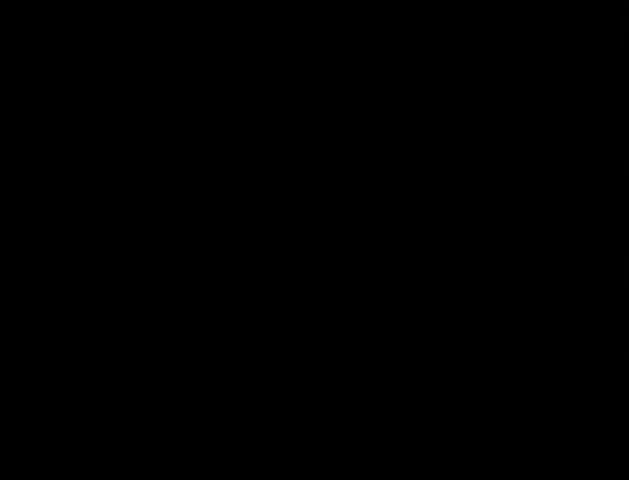
{"buttons": [], "left_stick": "up", "right_stick": "center", "events": [[67, "left_stick", "up"]]}
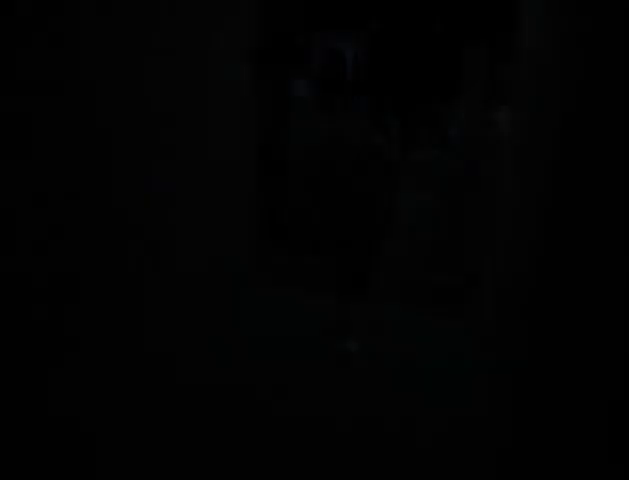
{"buttons": [], "left_stick": "up", "right_stick": "center", "events": []}
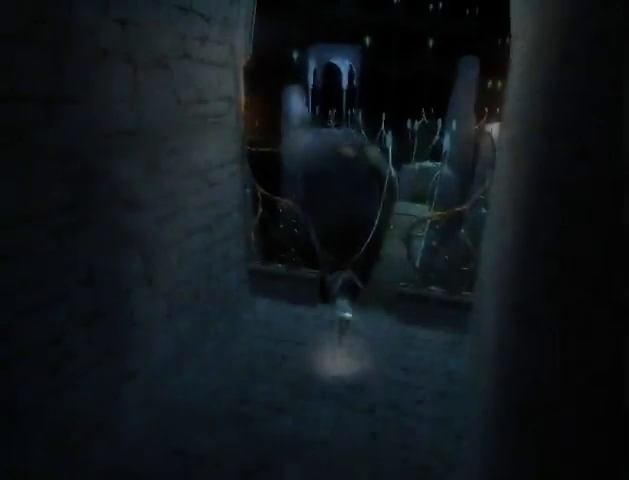
{"buttons": [], "left_stick": "up", "right_stick": "center", "events": []}
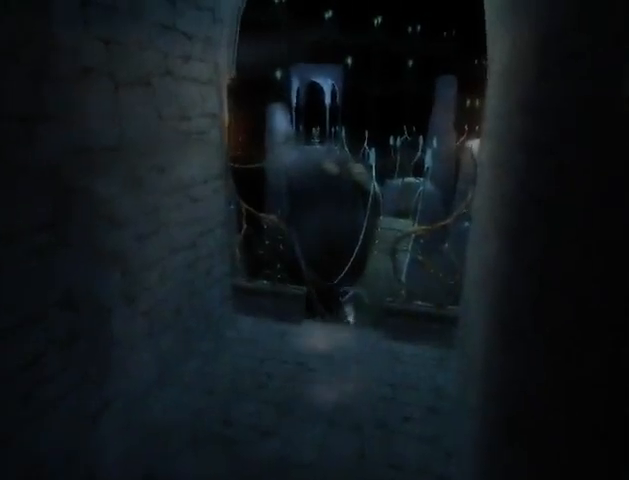
{"buttons": [], "left_stick": "up", "right_stick": "center", "events": []}
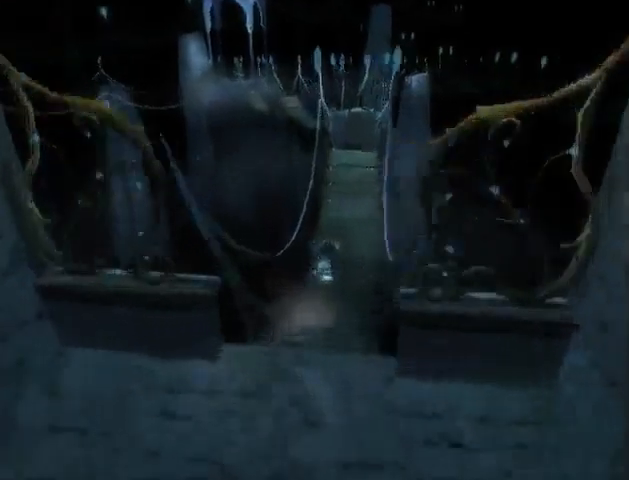
{"buttons": ["A"], "left_stick": "up", "right_stick": "center", "events": [[33, "A", "down"], [133, "A", "up"], [200, "A", "down"], [300, "A", "up"], [333, "A", "down"], [400, "A", "up"], [500, "A", "down"]]}
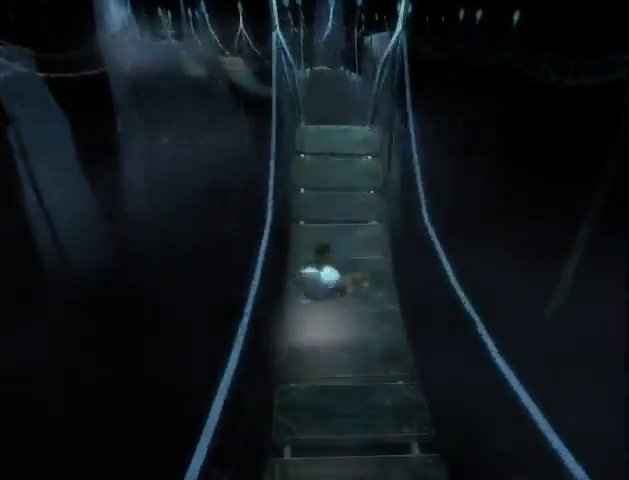
{"buttons": ["A"], "left_stick": "up", "right_stick": "center", "events": [[33, "A", "up"], [100, "A", "down"], [167, "A", "up"], [267, "A", "down"], [333, "A", "up"], [400, "A", "down"]]}
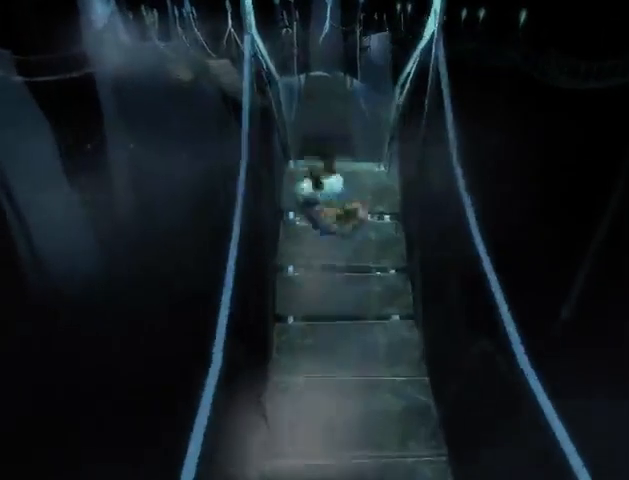
{"buttons": [], "left_stick": "up", "right_stick": "center", "events": [[200, "A", "up"]]}
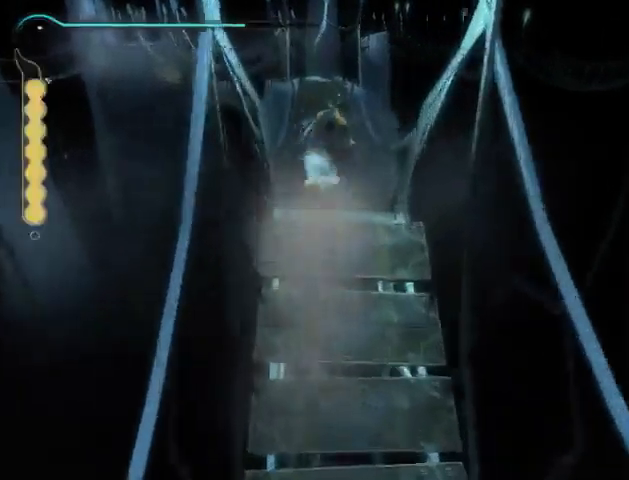
{"buttons": [], "left_stick": "up", "right_stick": "center", "events": []}
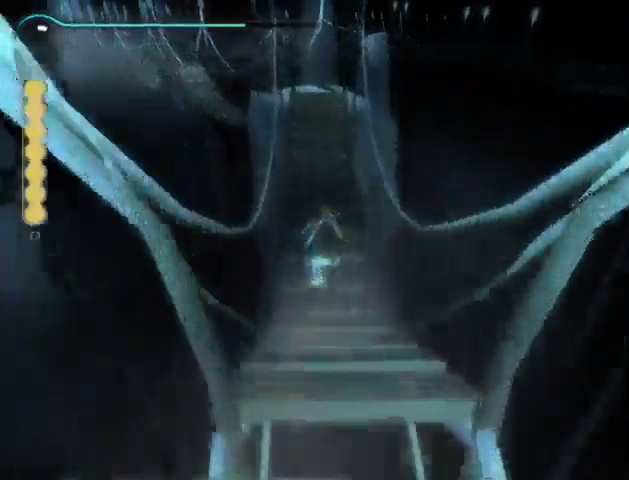
{"buttons": [], "left_stick": "up", "right_stick": "center", "events": [[233, "A", "down"], [267, "A", "up"], [333, "A", "down"], [400, "A", "up"], [433, "A", "down"], [500, "A", "up"]]}
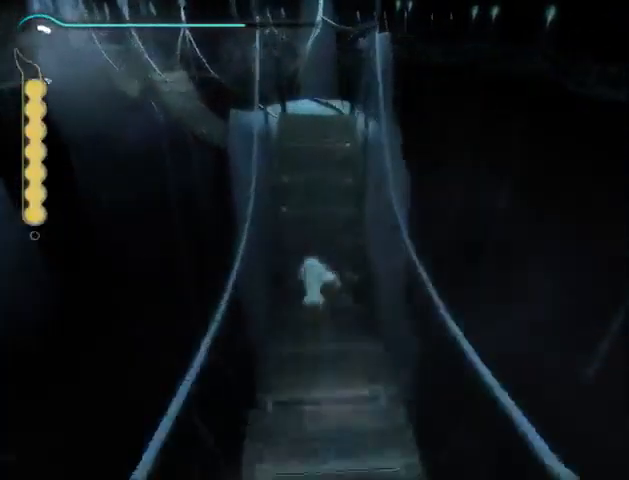
{"buttons": ["A"], "left_stick": "up", "right_stick": "center", "events": [[67, "A", "down"], [133, "A", "up"], [167, "A", "down"], [233, "A", "up"], [300, "A", "down"], [333, "A", "up"], [433, "A", "down"], [467, "A", "up"], [500, "A", "down"]]}
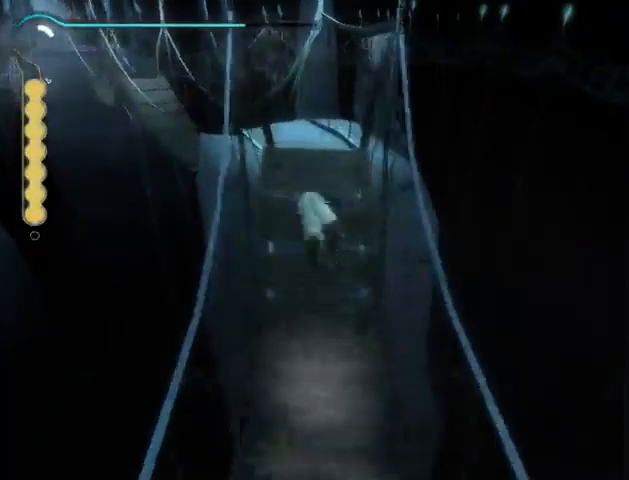
{"buttons": [], "left_stick": "up", "right_stick": "center", "events": [[67, "A", "up"], [200, "A", "down"], [233, "A", "up"]]}
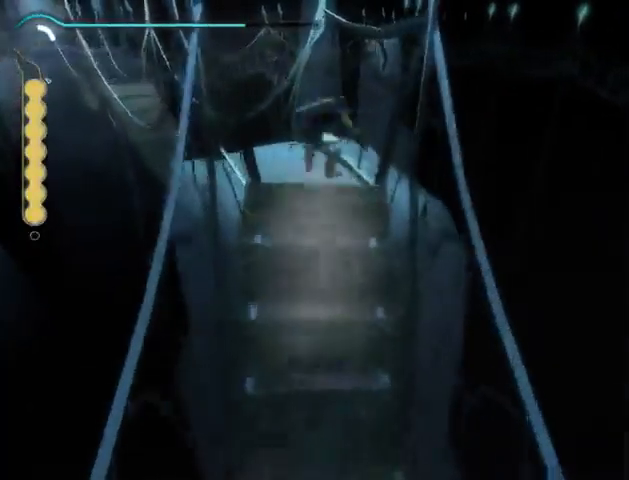
{"buttons": [], "left_stick": "up", "right_stick": "center", "events": []}
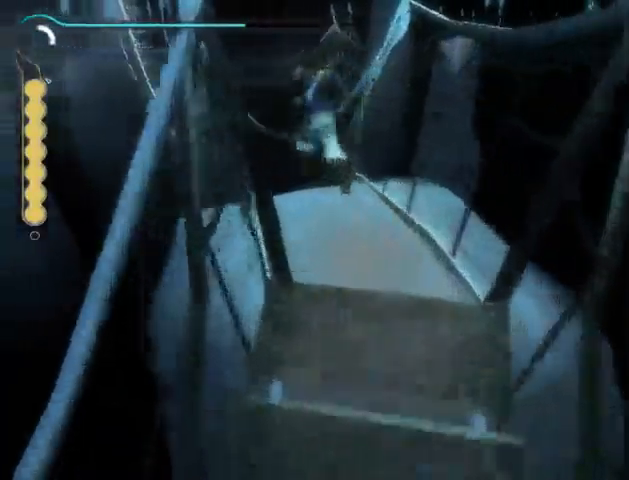
{"buttons": [], "left_stick": "up", "right_stick": "center", "events": []}
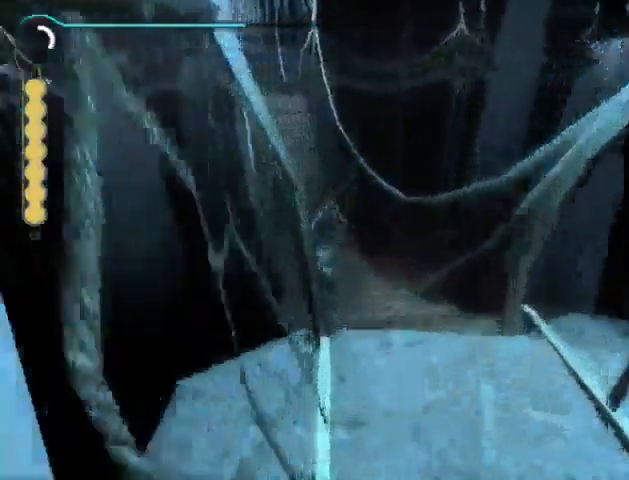
{"buttons": ["A"], "left_stick": "up", "right_stick": "center", "events": [[367, "A", "down"], [400, "A", "up"], [500, "A", "down"]]}
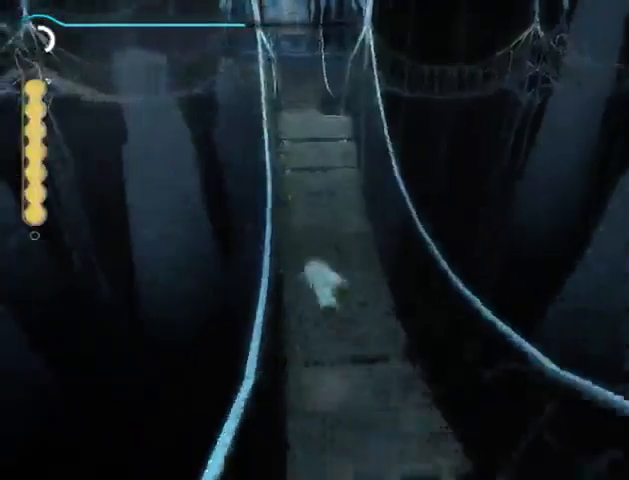
{"buttons": [], "left_stick": "up", "right_stick": "center", "events": [[67, "A", "up"], [133, "A", "down"], [200, "A", "up"], [267, "A", "down"], [333, "A", "up"], [400, "A", "down"], [467, "A", "up"]]}
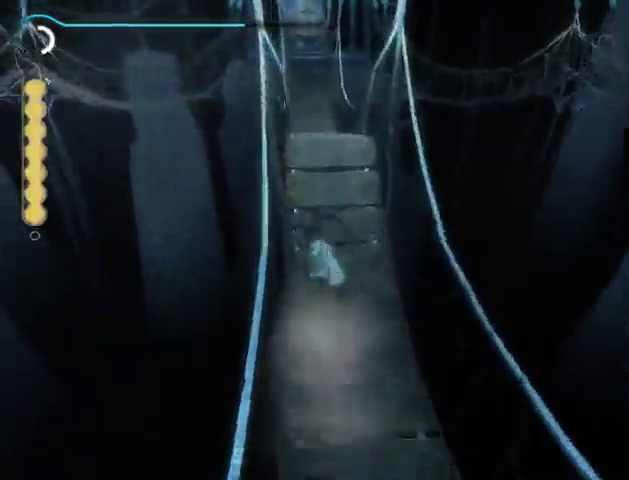
{"buttons": [], "left_stick": "up", "right_stick": "center", "events": [[167, "A", "down"], [200, "A", "up"], [267, "A", "down"], [333, "A", "up"]]}
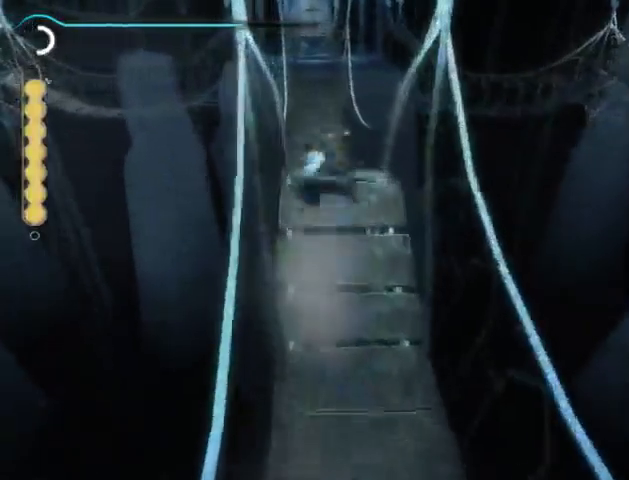
{"buttons": [], "left_stick": "up", "right_stick": "center", "events": []}
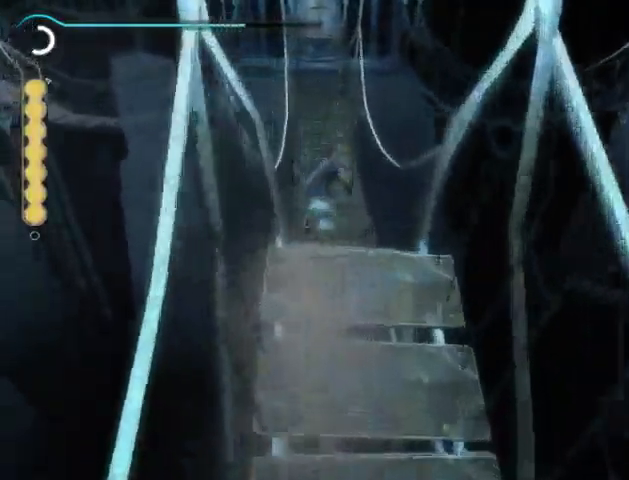
{"buttons": [], "left_stick": "up", "right_stick": "center", "events": []}
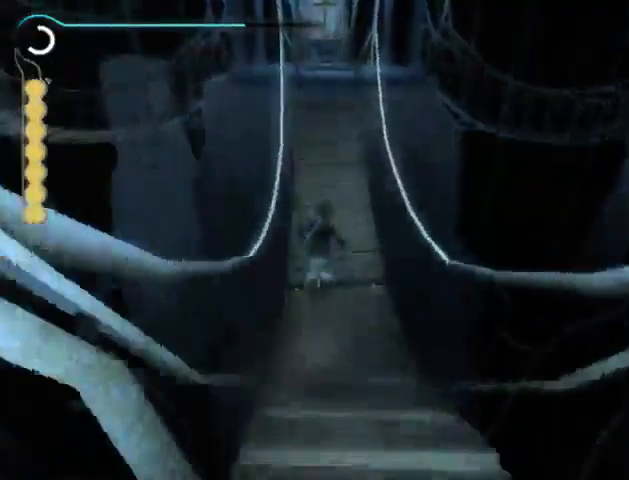
{"buttons": [], "left_stick": "up", "right_stick": "center", "events": [[267, "A", "down"], [300, "A", "up"], [400, "A", "down"], [467, "A", "up"]]}
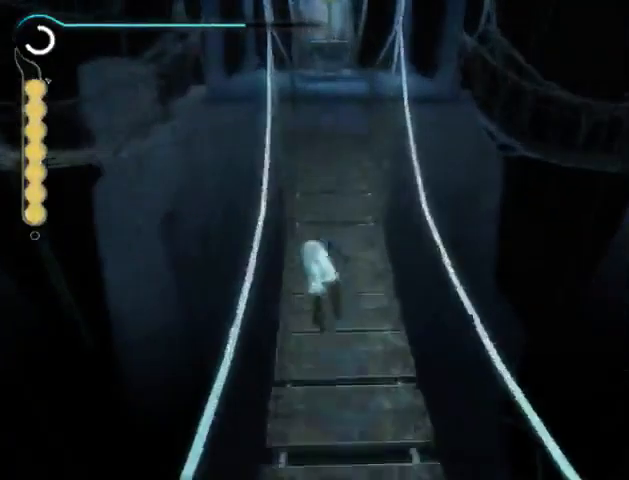
{"buttons": [], "left_stick": "up", "right_stick": "center", "events": [[33, "A", "down"], [100, "A", "up"], [133, "A", "down"], [233, "A", "up"], [267, "A", "down"], [367, "A", "up"], [433, "A", "down"], [467, "A", "up"]]}
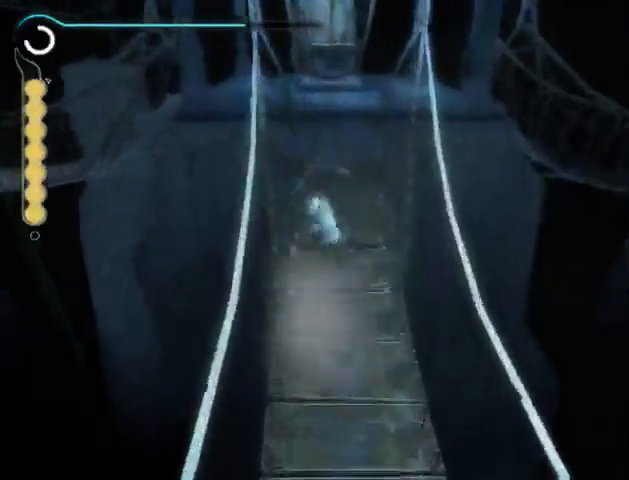
{"buttons": [], "left_stick": "up", "right_stick": "center", "events": [[33, "A", "down"], [200, "A", "up"], [233, "A", "down"], [300, "A", "up"], [367, "A", "down"], [400, "A", "up"]]}
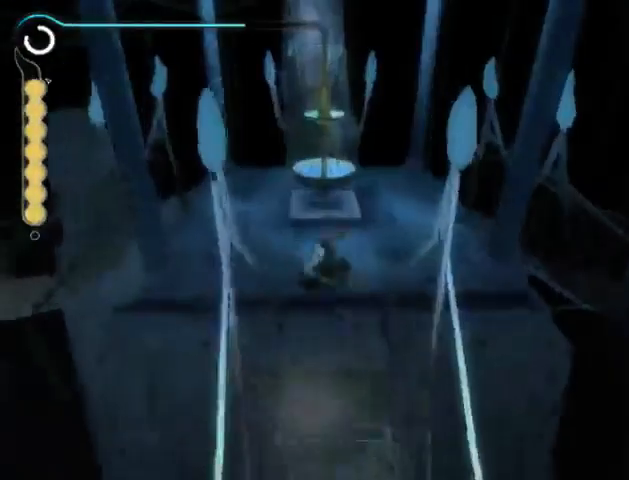
{"buttons": [], "left_stick": "center", "right_stick": "center", "events": [[267, "left_stick", "center"]]}